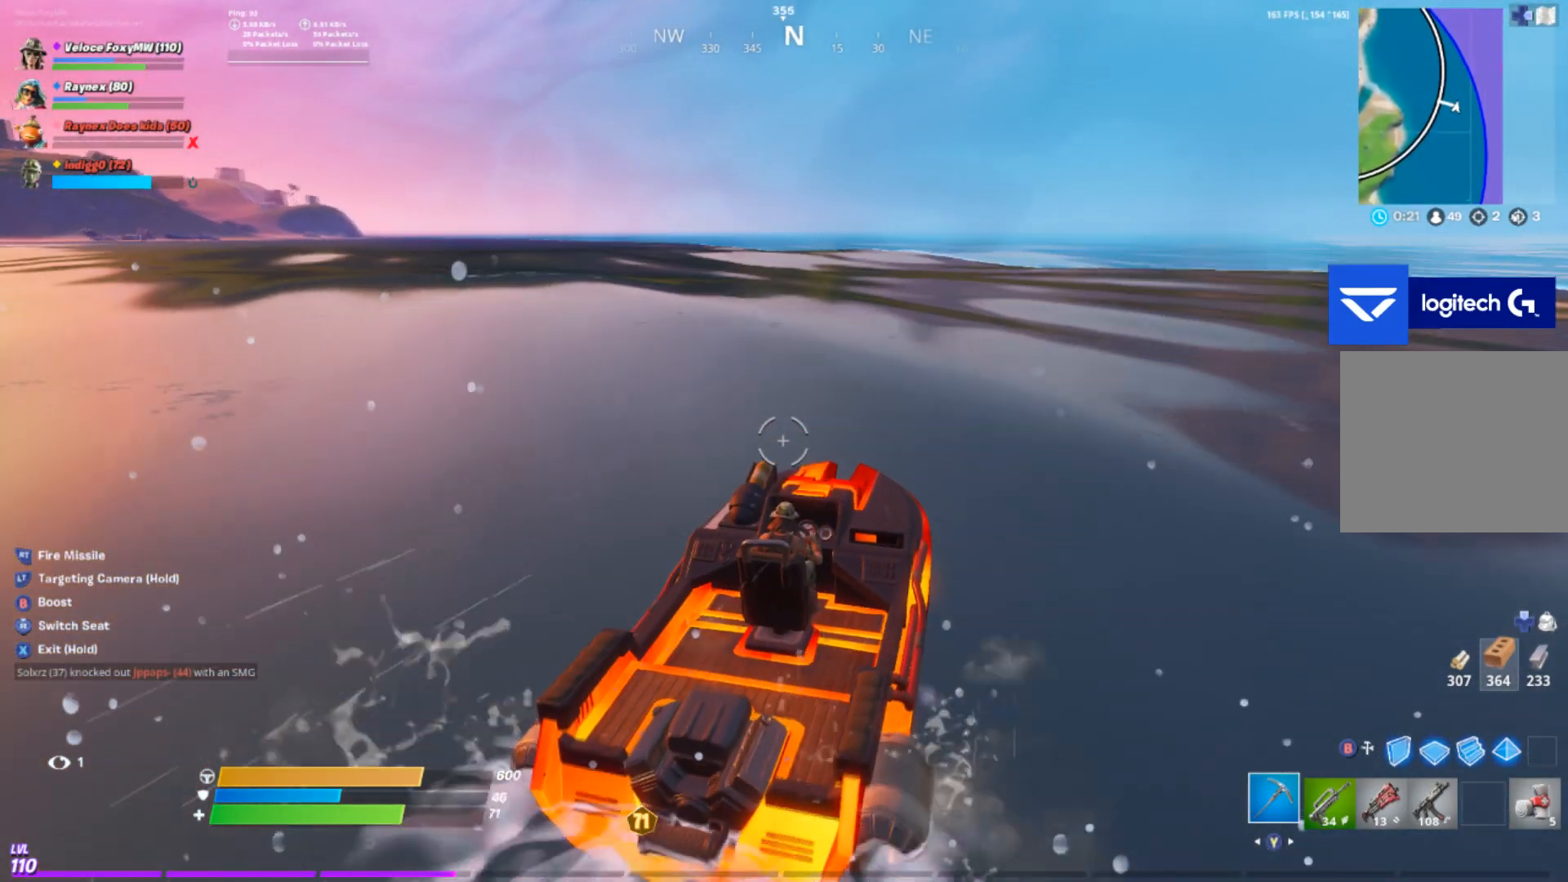
Gameplay with a controller (PlayStation layout); each line is a JSON object with the inputs held at the frame after it. "events" lists button and stick changes between this image and that frame as [ms after this image, input, new state], when the widget could be followed in between.
{"buttons": [], "left_stick": "up", "right_stick": "center", "events": []}
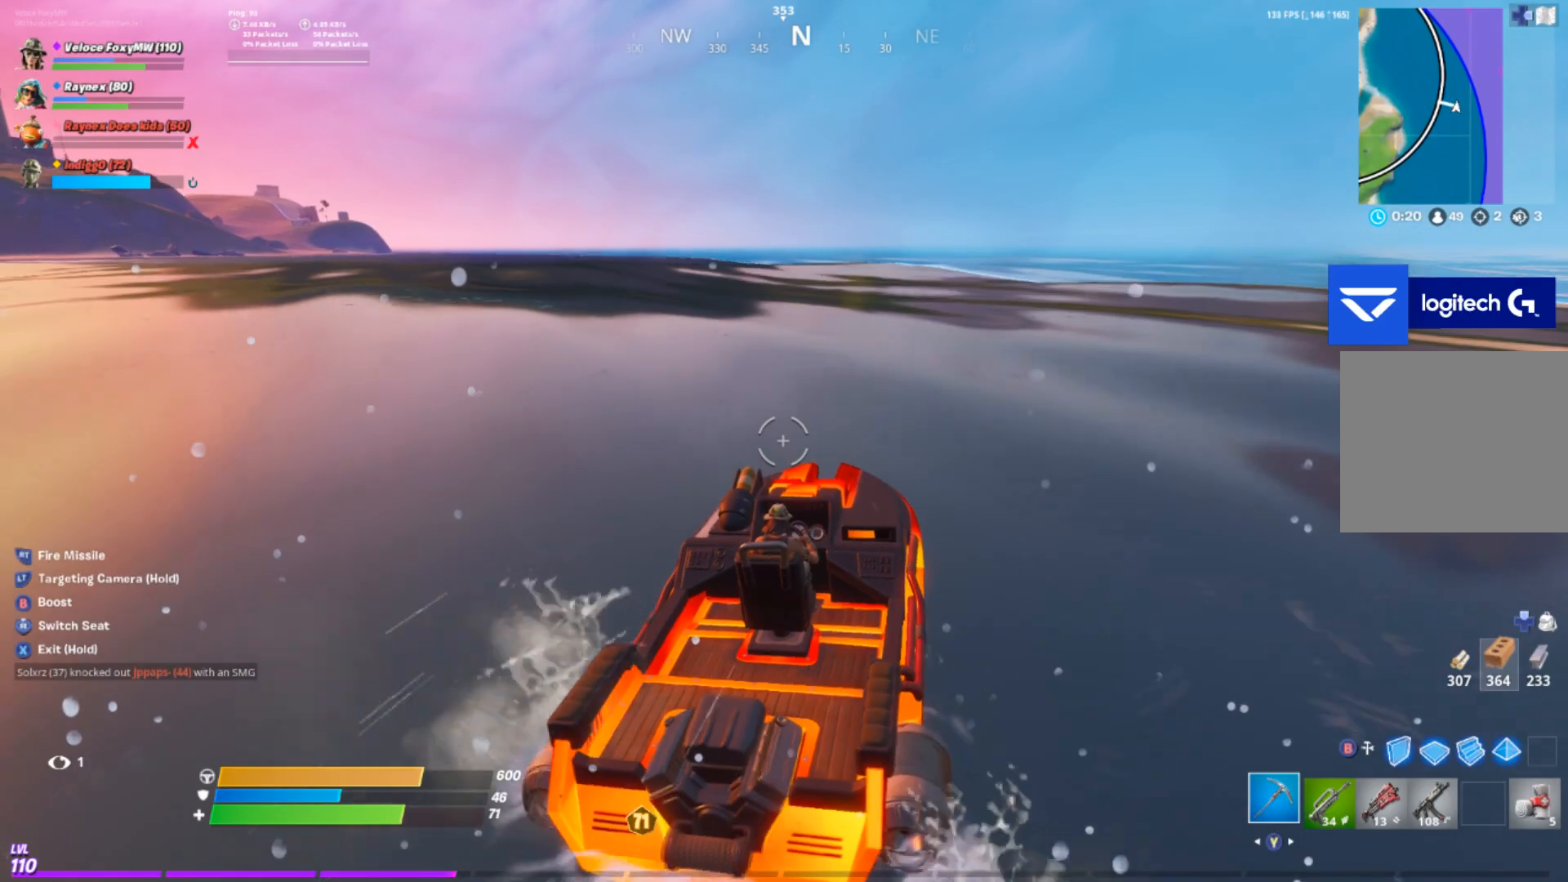
{"buttons": [], "left_stick": "up", "right_stick": "center", "events": []}
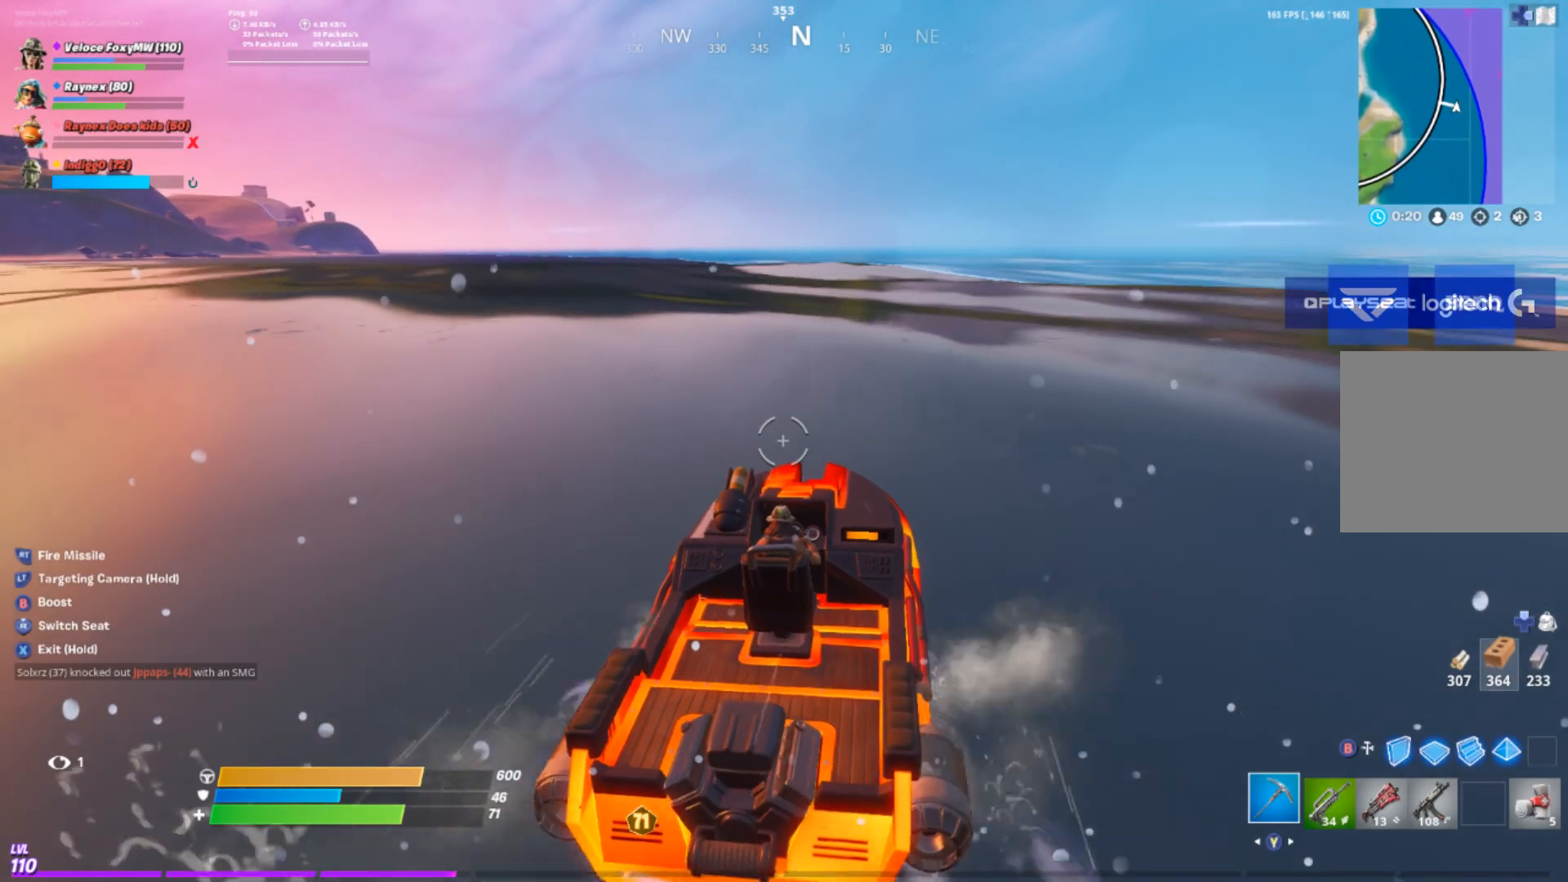
{"buttons": [], "left_stick": "up", "right_stick": "left", "events": [[434, "right_stick", "left"]]}
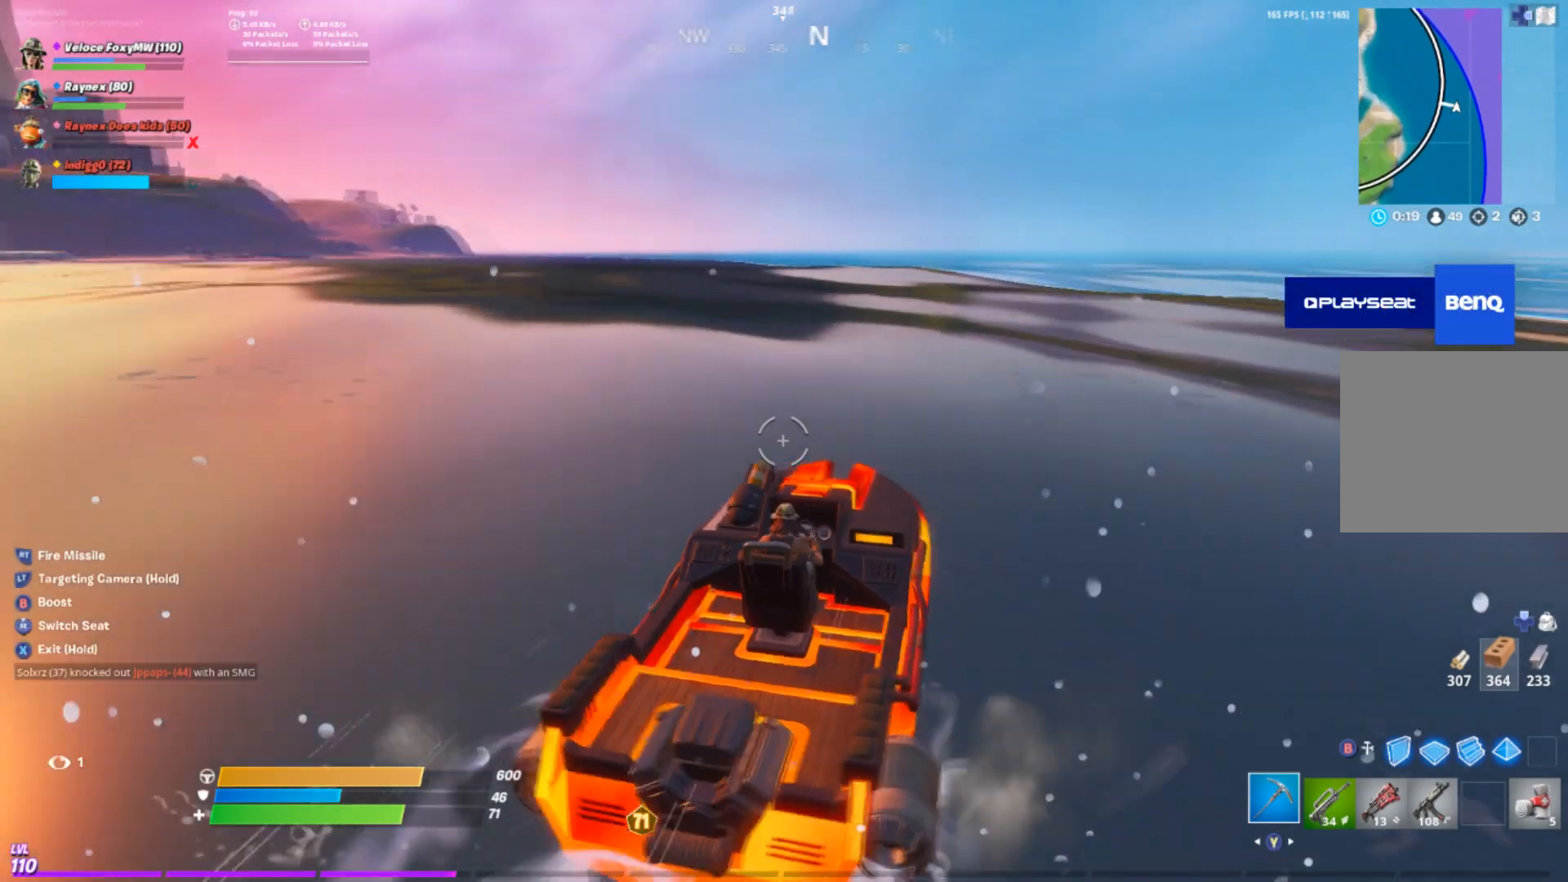
{"buttons": [], "left_stick": "up", "right_stick": "center", "events": [[66, "L3", "down"], [100, "right_stick", "center"], [200, "L3", "up"], [333, "L3", "down"], [467, "L3", "up"]]}
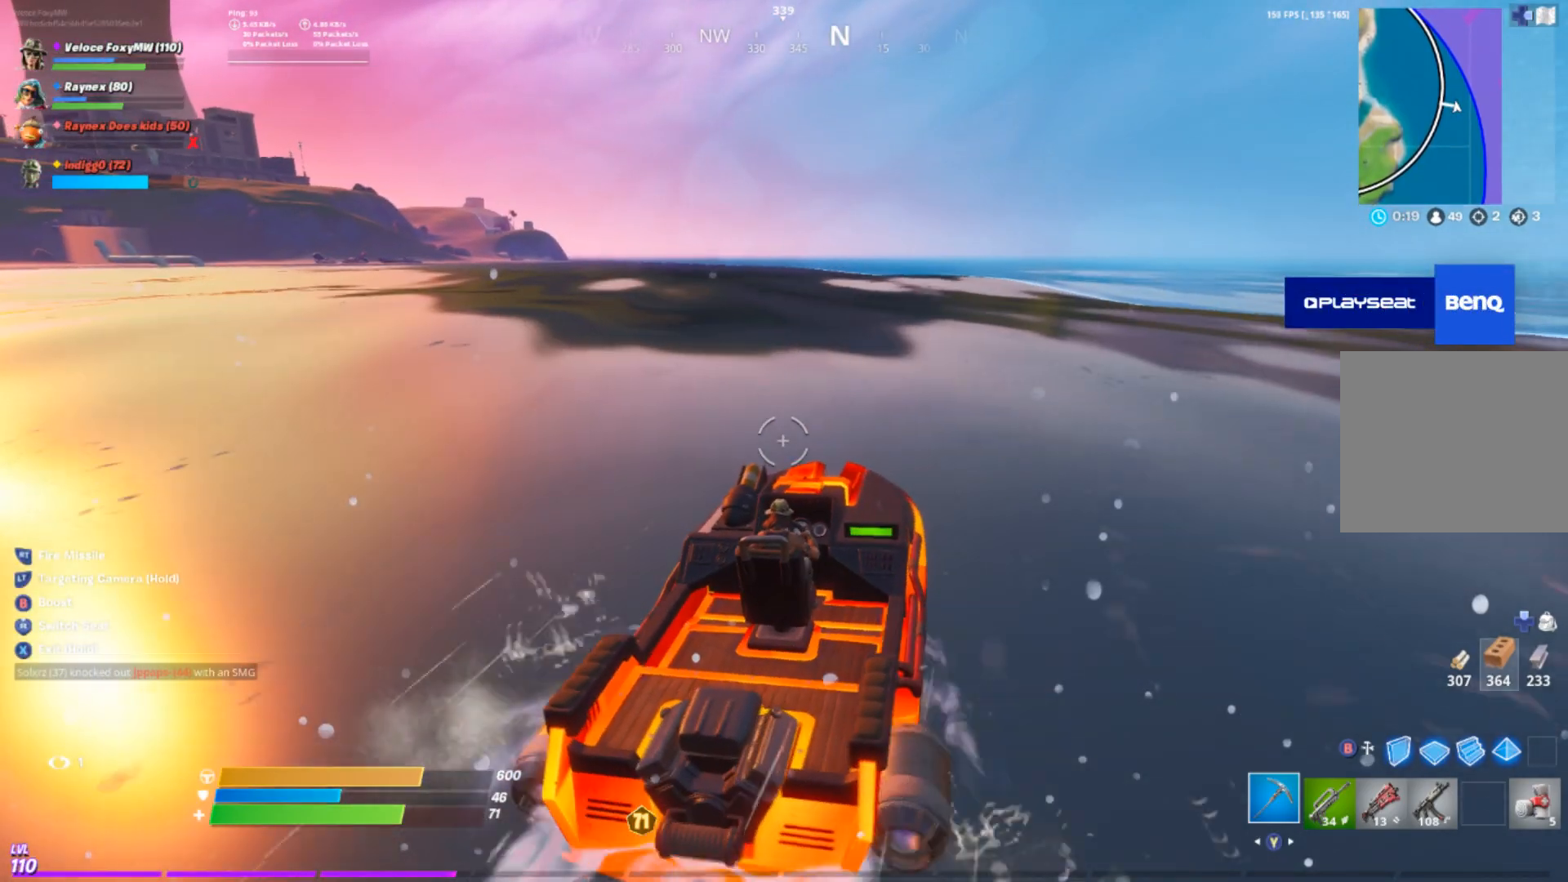
{"buttons": [], "left_stick": "up", "right_stick": "center", "events": [[167, "L3", "down"], [334, "L3", "up"]]}
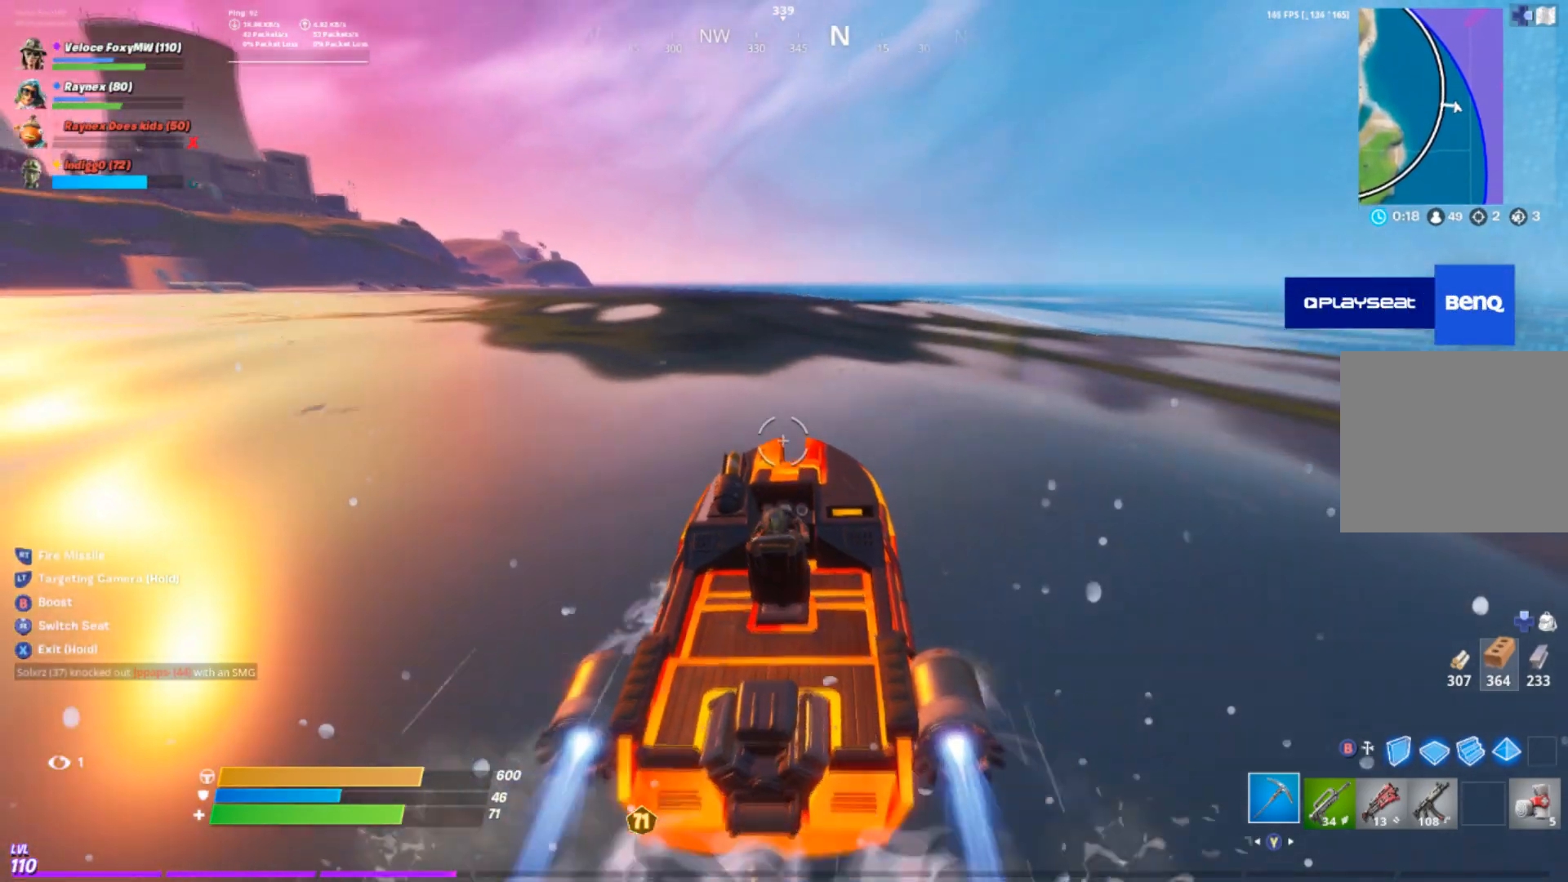
{"buttons": [], "left_stick": "up", "right_stick": "center", "events": []}
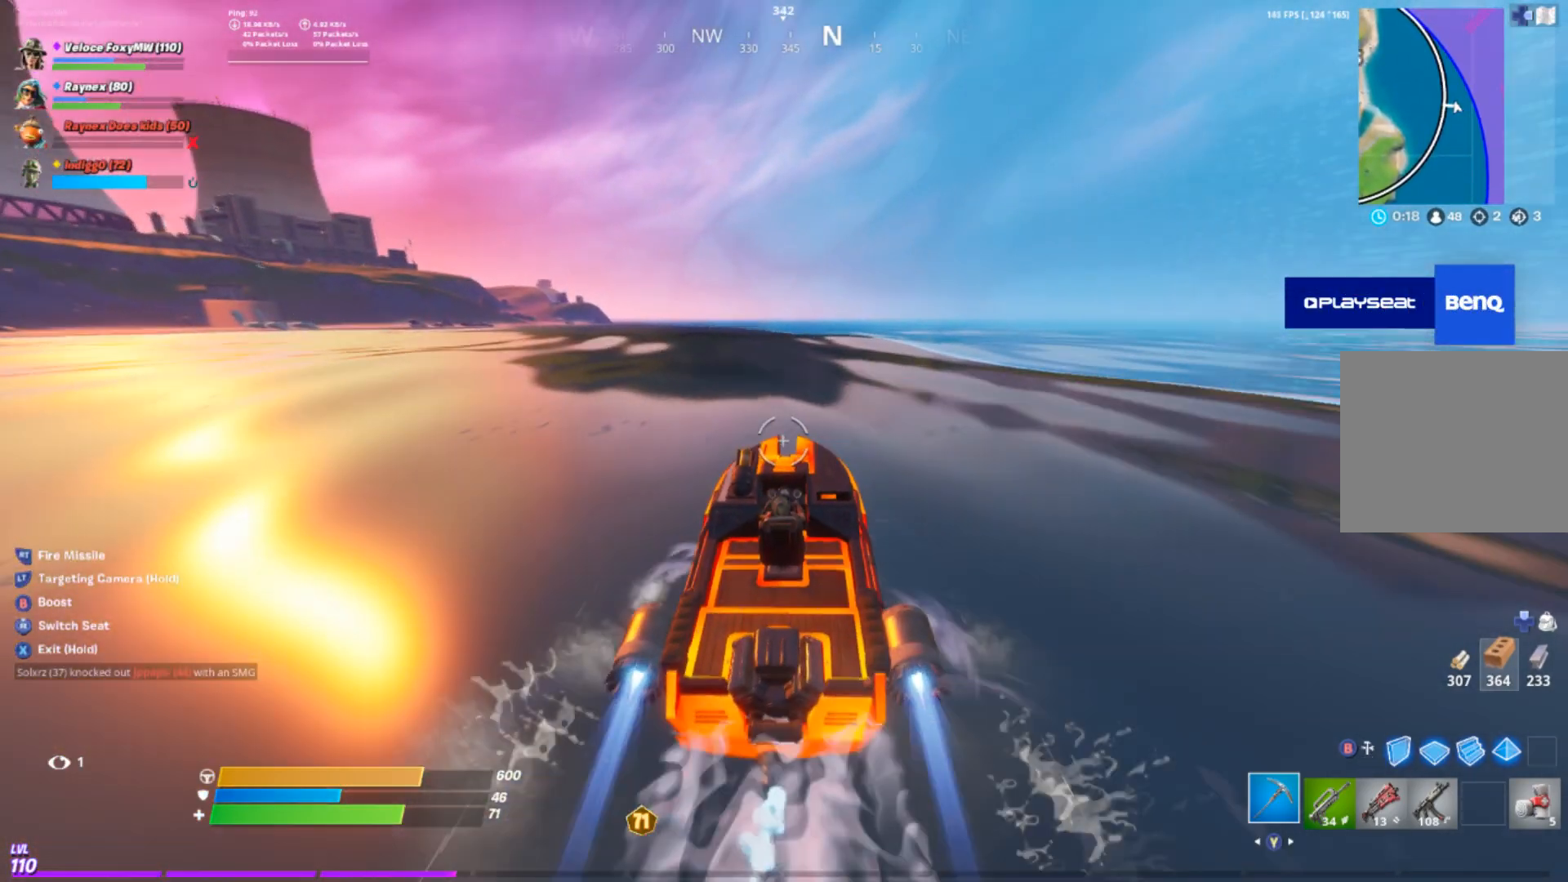
{"buttons": [], "left_stick": "up", "right_stick": "center", "events": []}
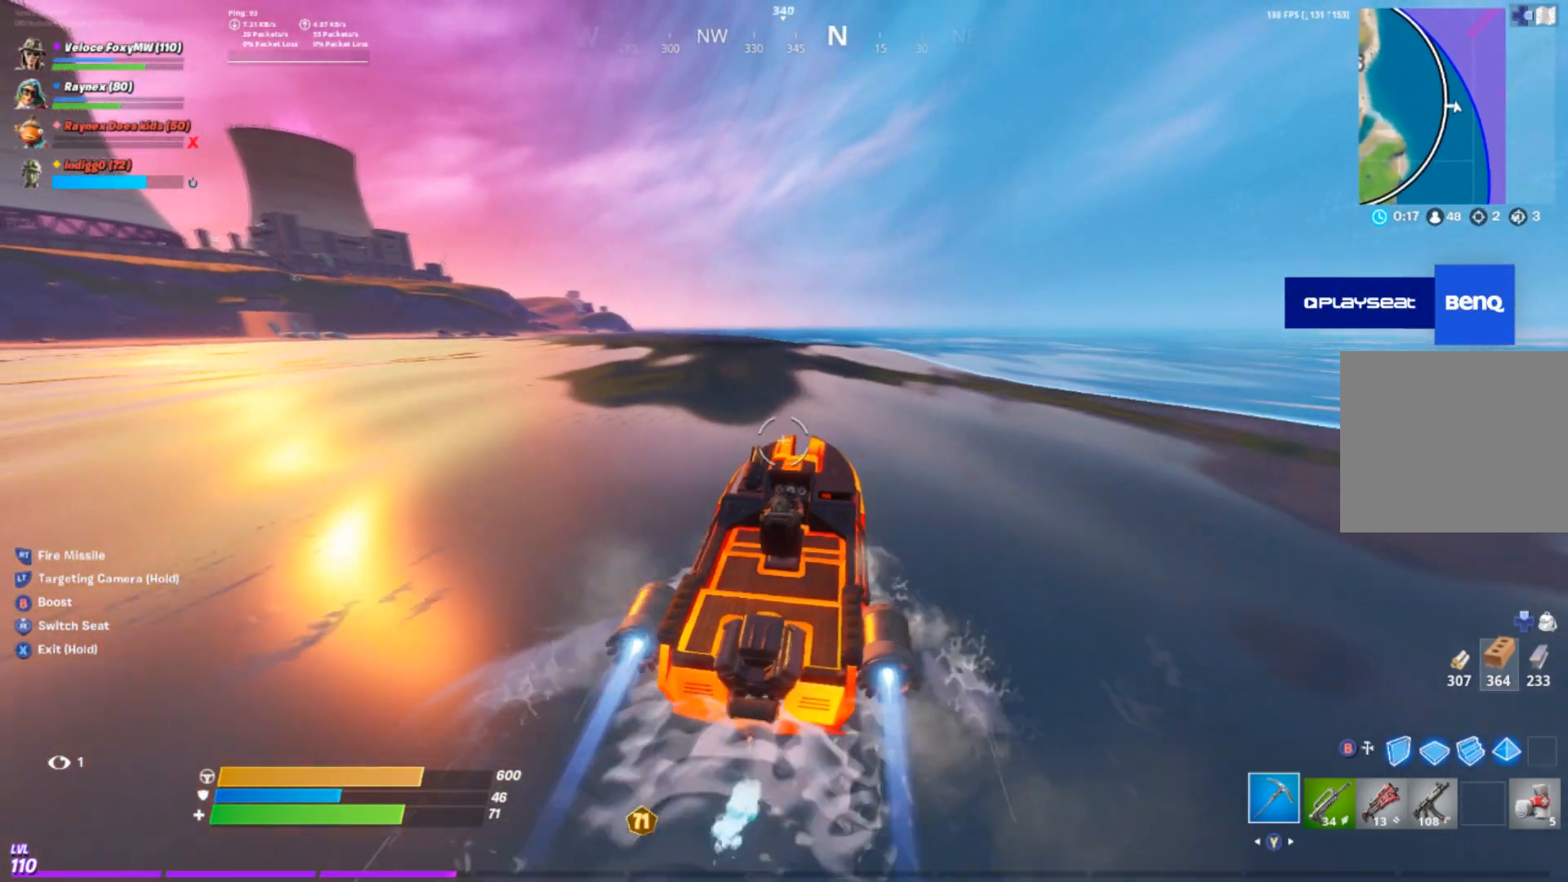
{"buttons": [], "left_stick": "up", "right_stick": "center", "events": []}
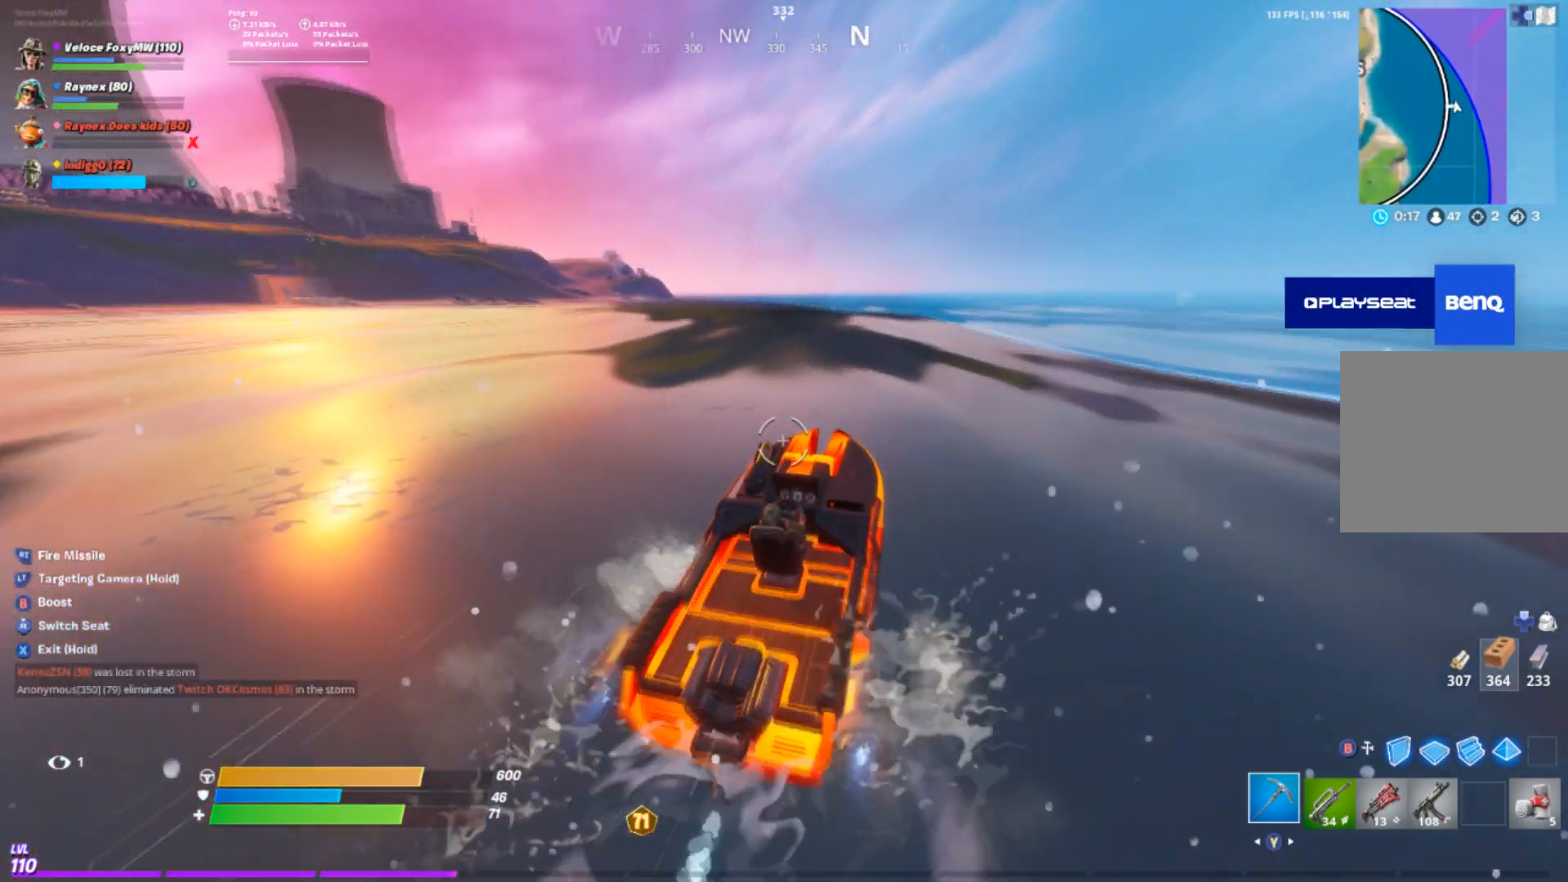
{"buttons": [], "left_stick": "up", "right_stick": "center", "events": []}
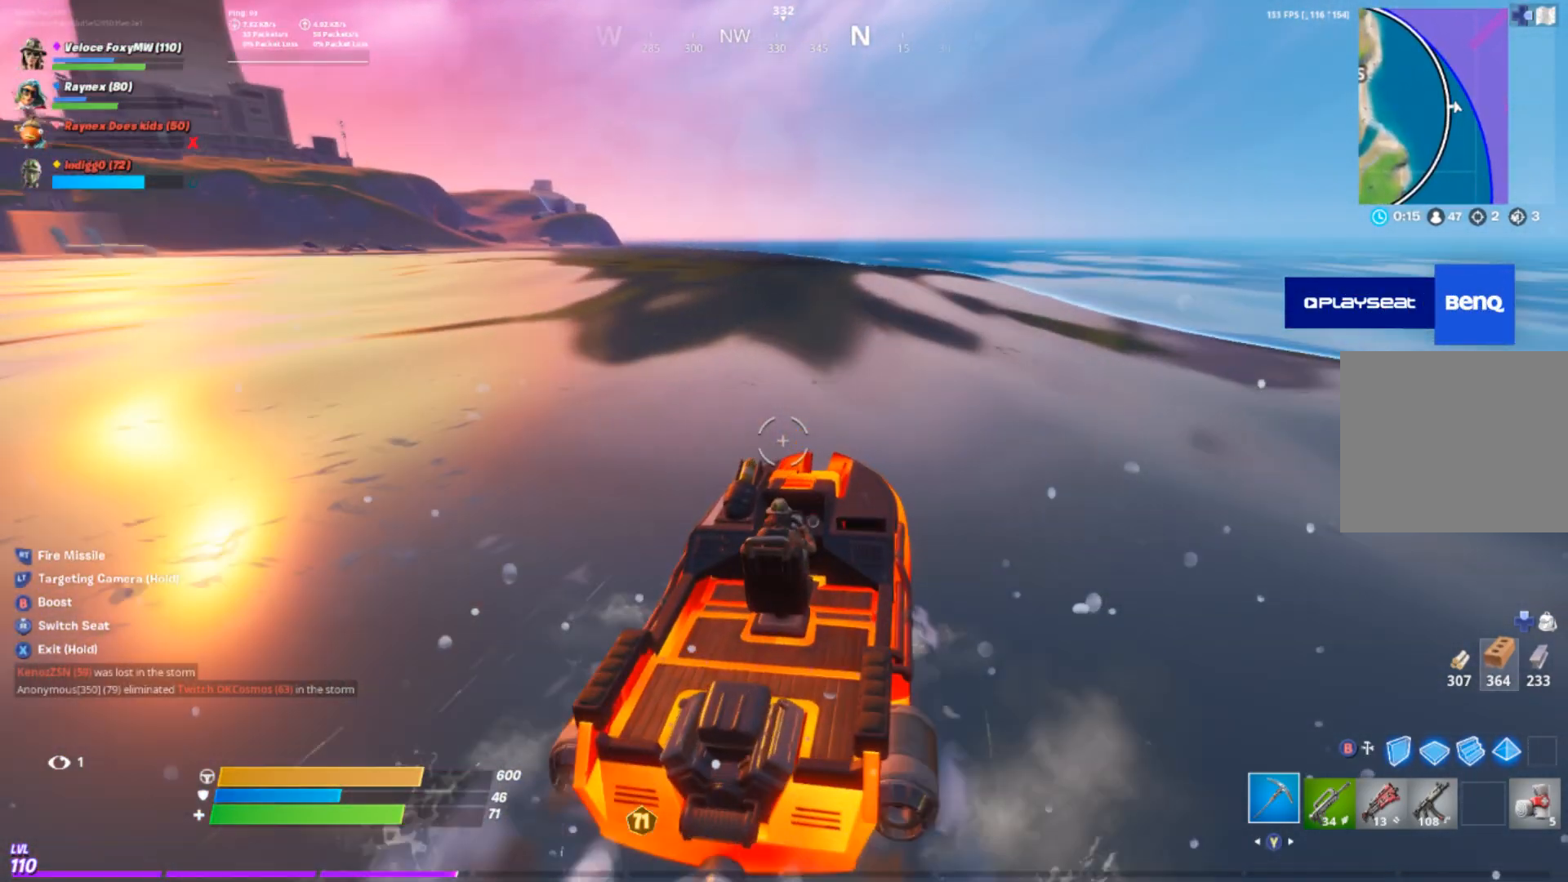
{"buttons": [], "left_stick": "up", "right_stick": "center", "events": []}
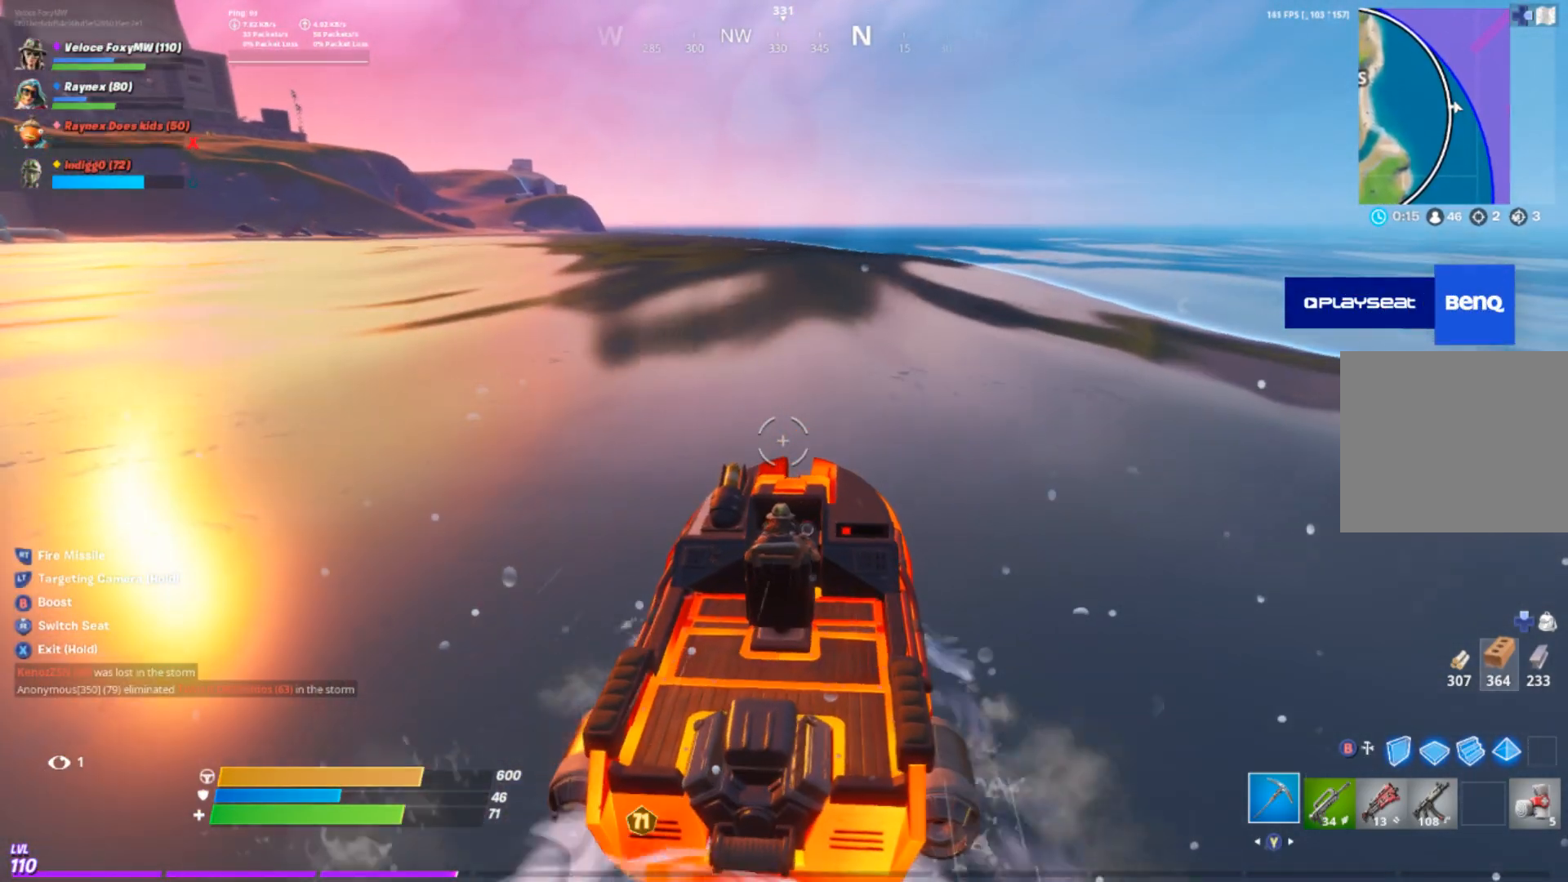
{"buttons": [], "left_stick": "up", "right_stick": "center", "events": []}
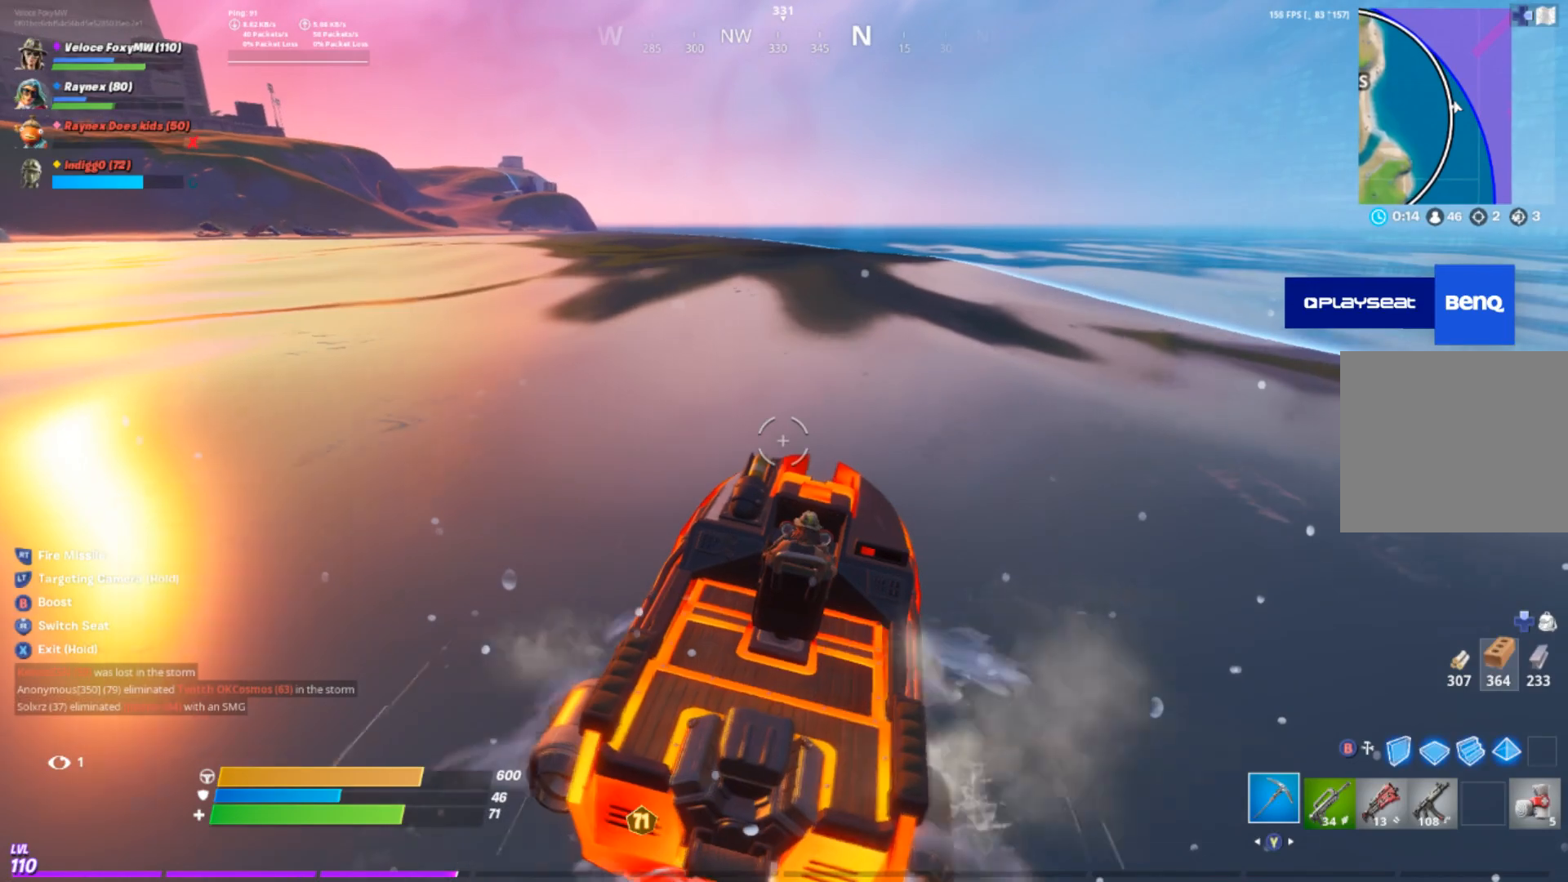
{"buttons": [], "left_stick": "up", "right_stick": "center", "events": []}
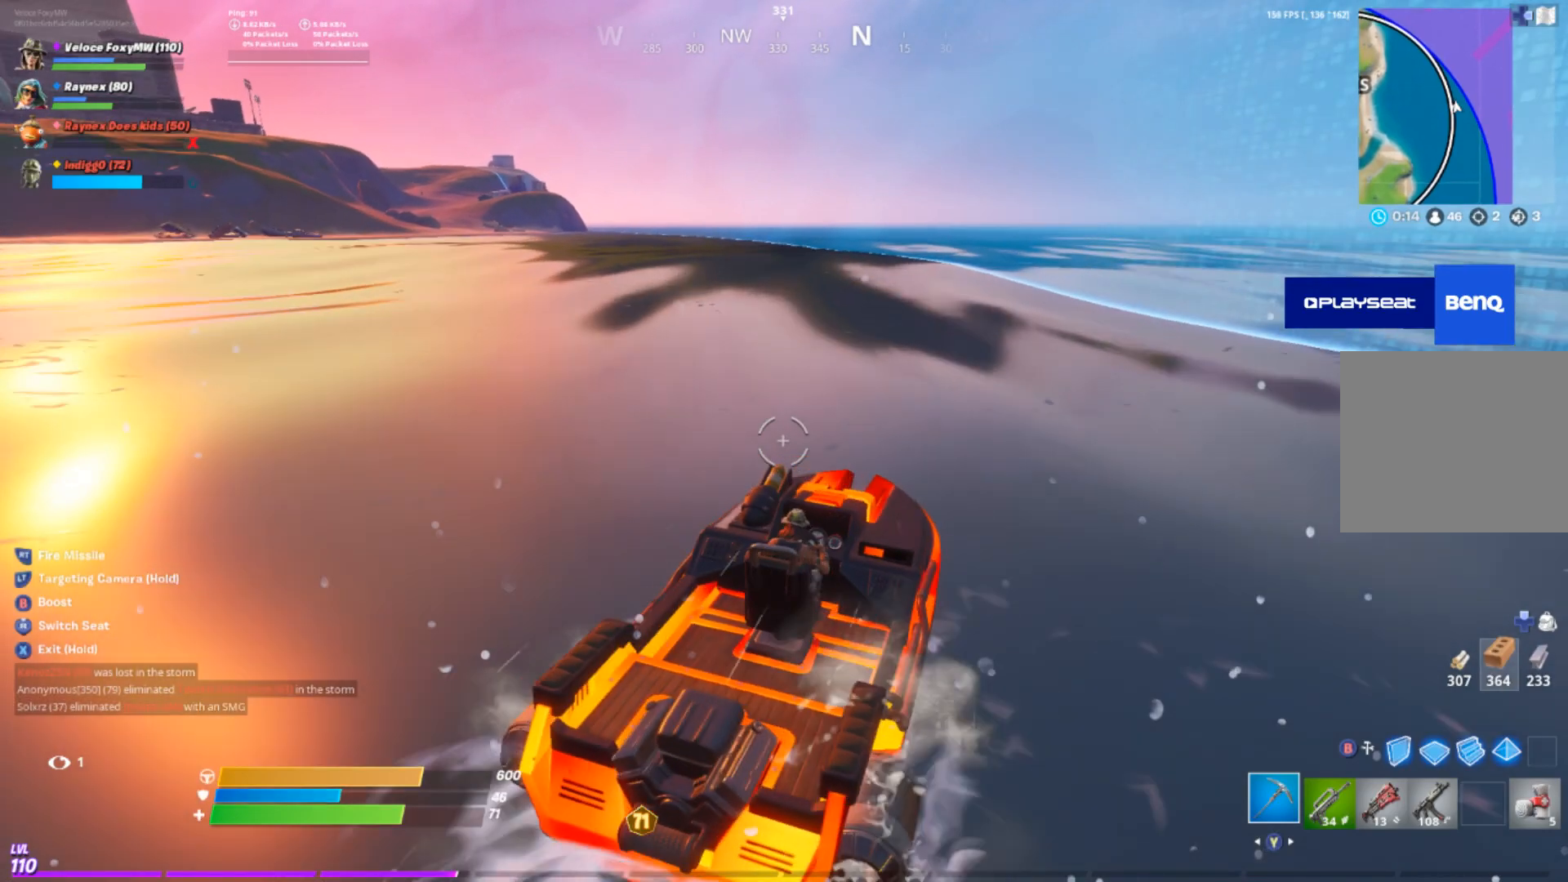
{"buttons": [], "left_stick": "up", "right_stick": "left", "events": [[467, "right_stick", "left"]]}
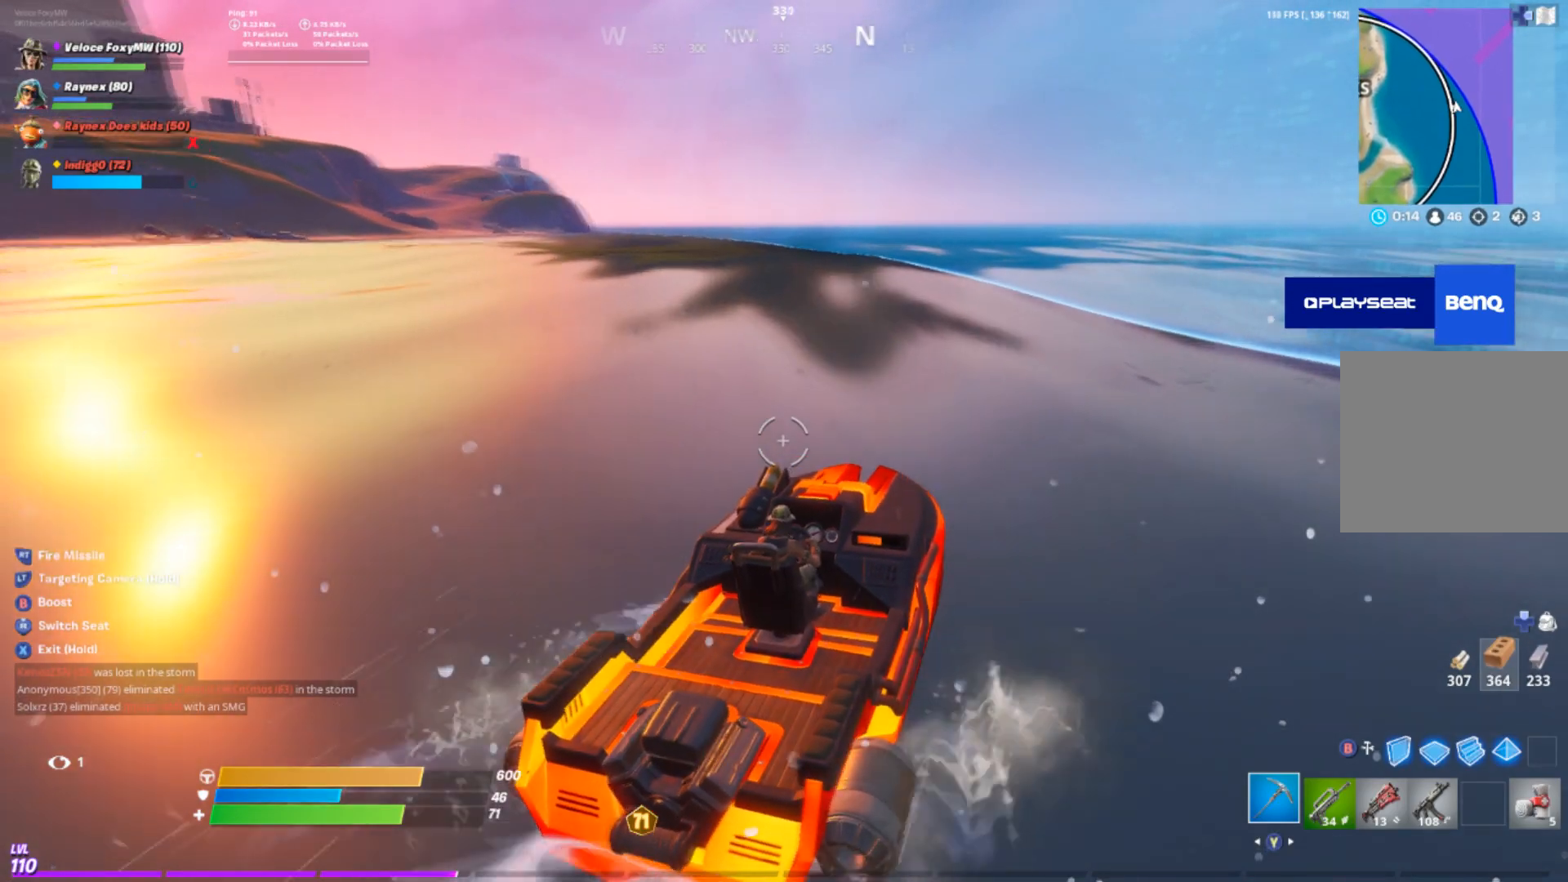
{"buttons": [], "left_stick": "up", "right_stick": "center", "events": [[133, "right_stick", "center"]]}
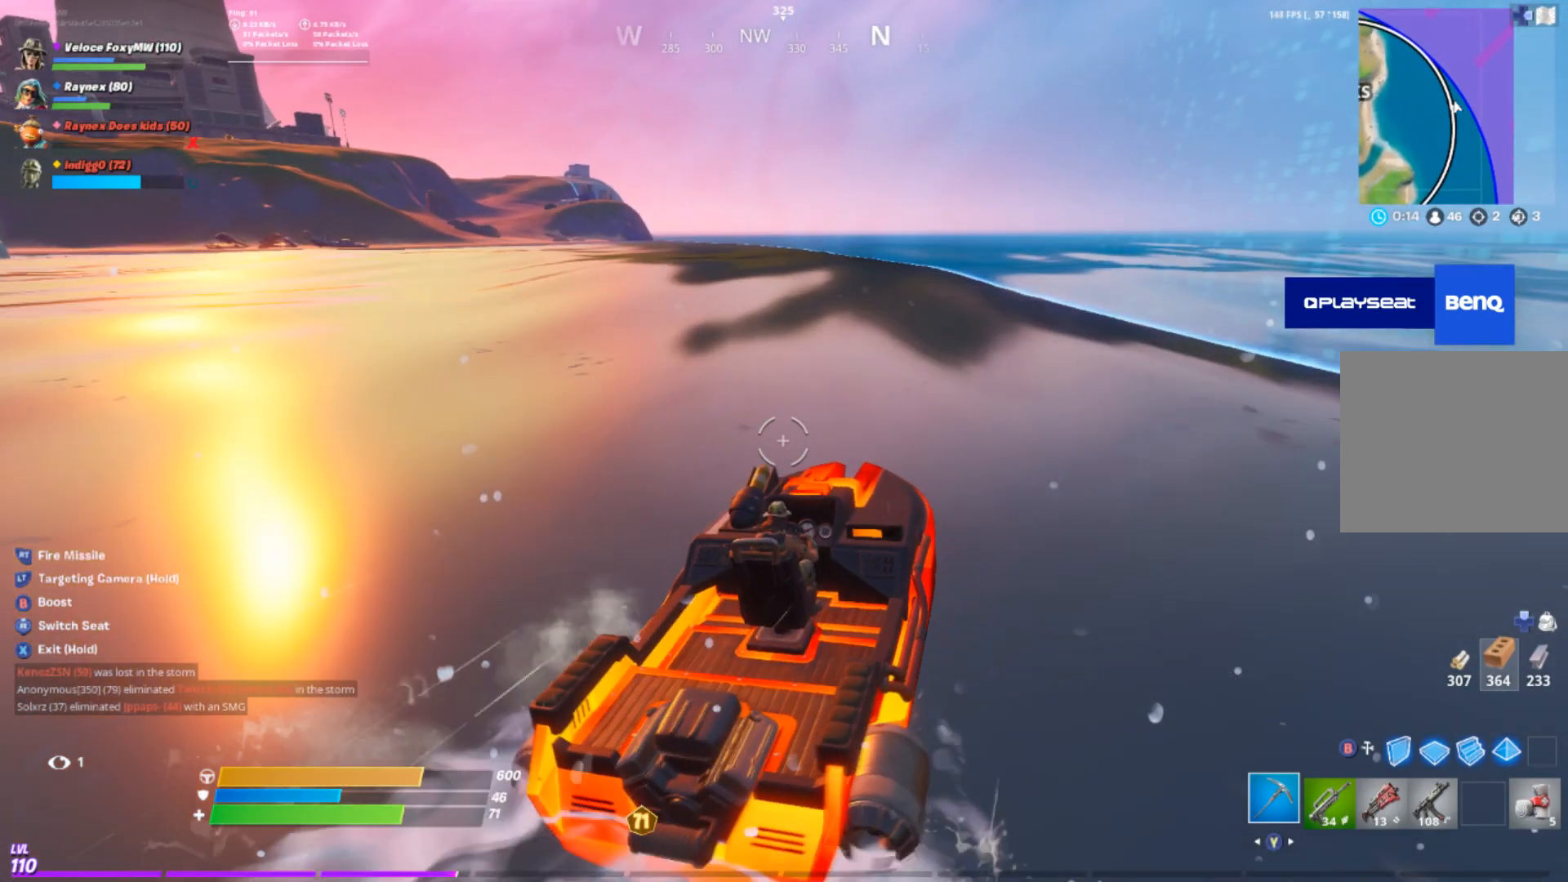
{"buttons": [], "left_stick": "up", "right_stick": "center", "events": []}
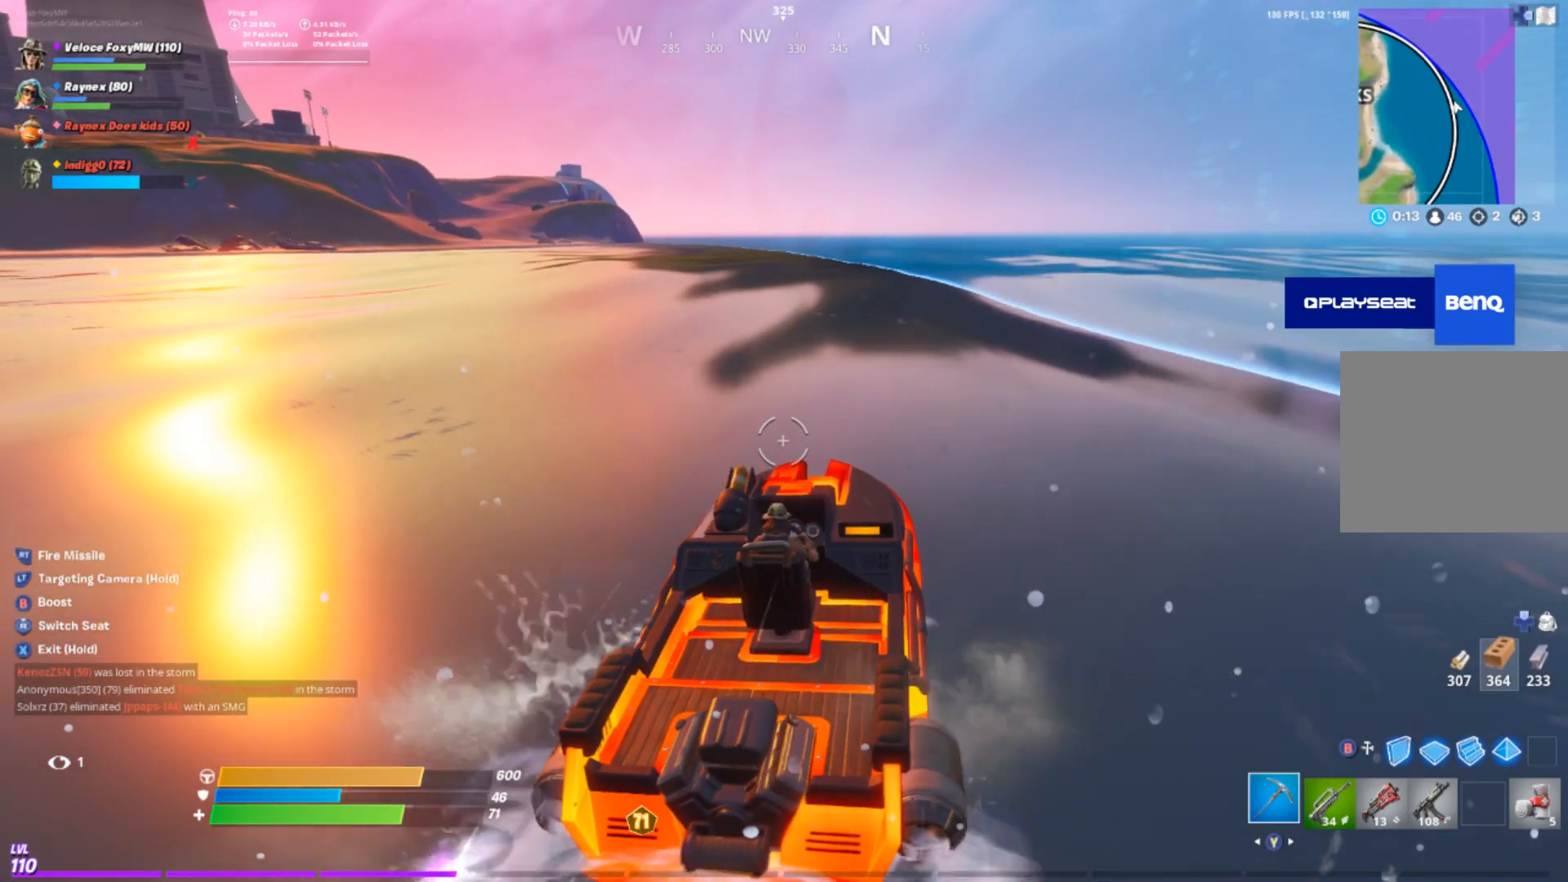
{"buttons": [], "left_stick": "up", "right_stick": "center", "events": []}
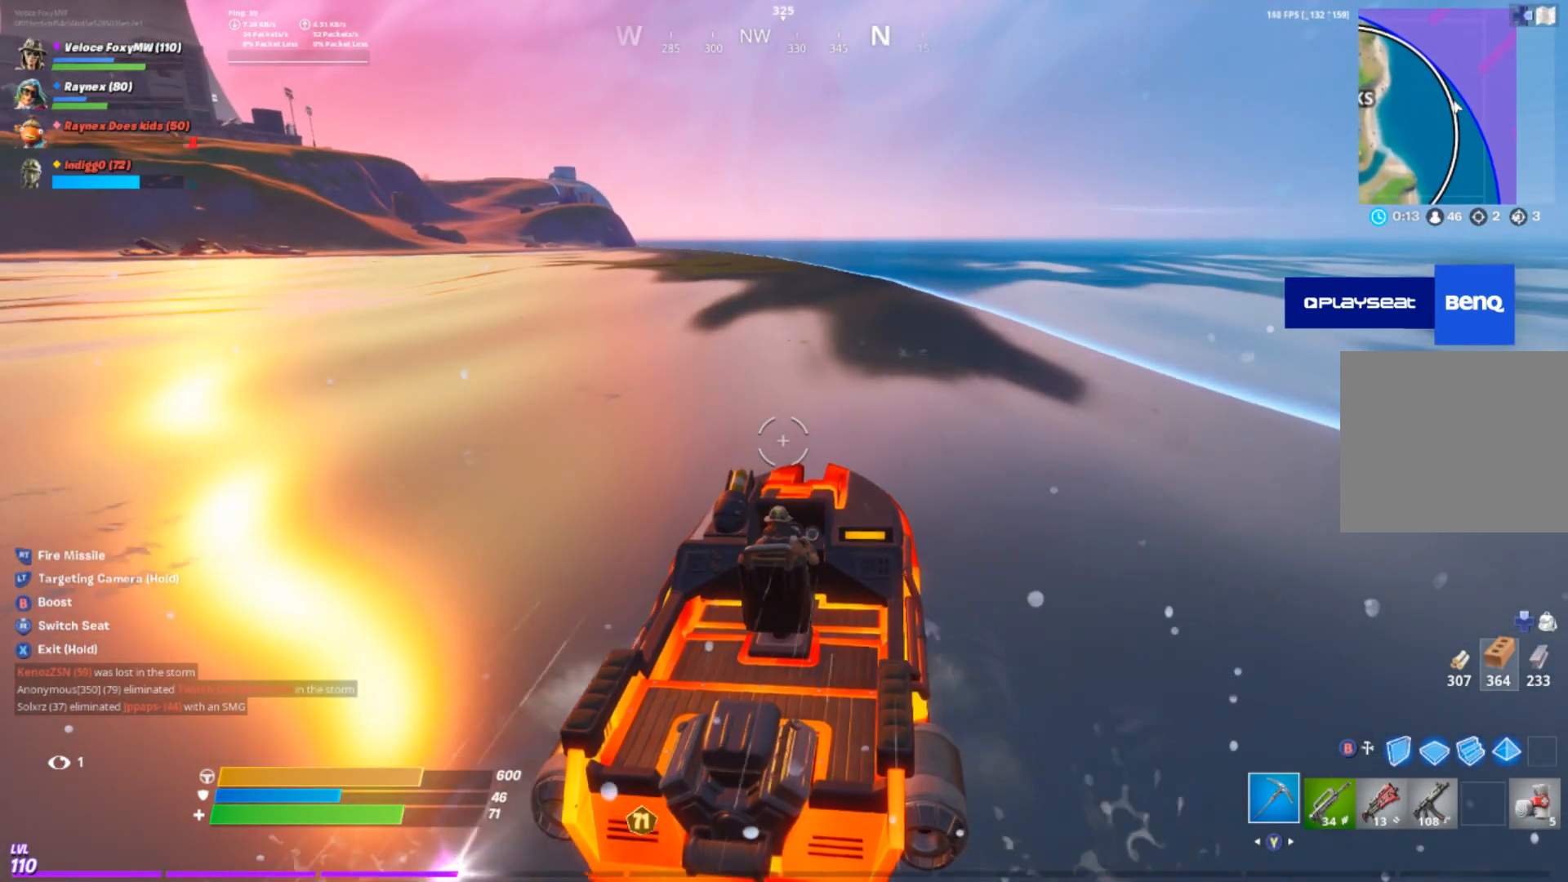
{"buttons": [], "left_stick": "up", "right_stick": "center", "events": []}
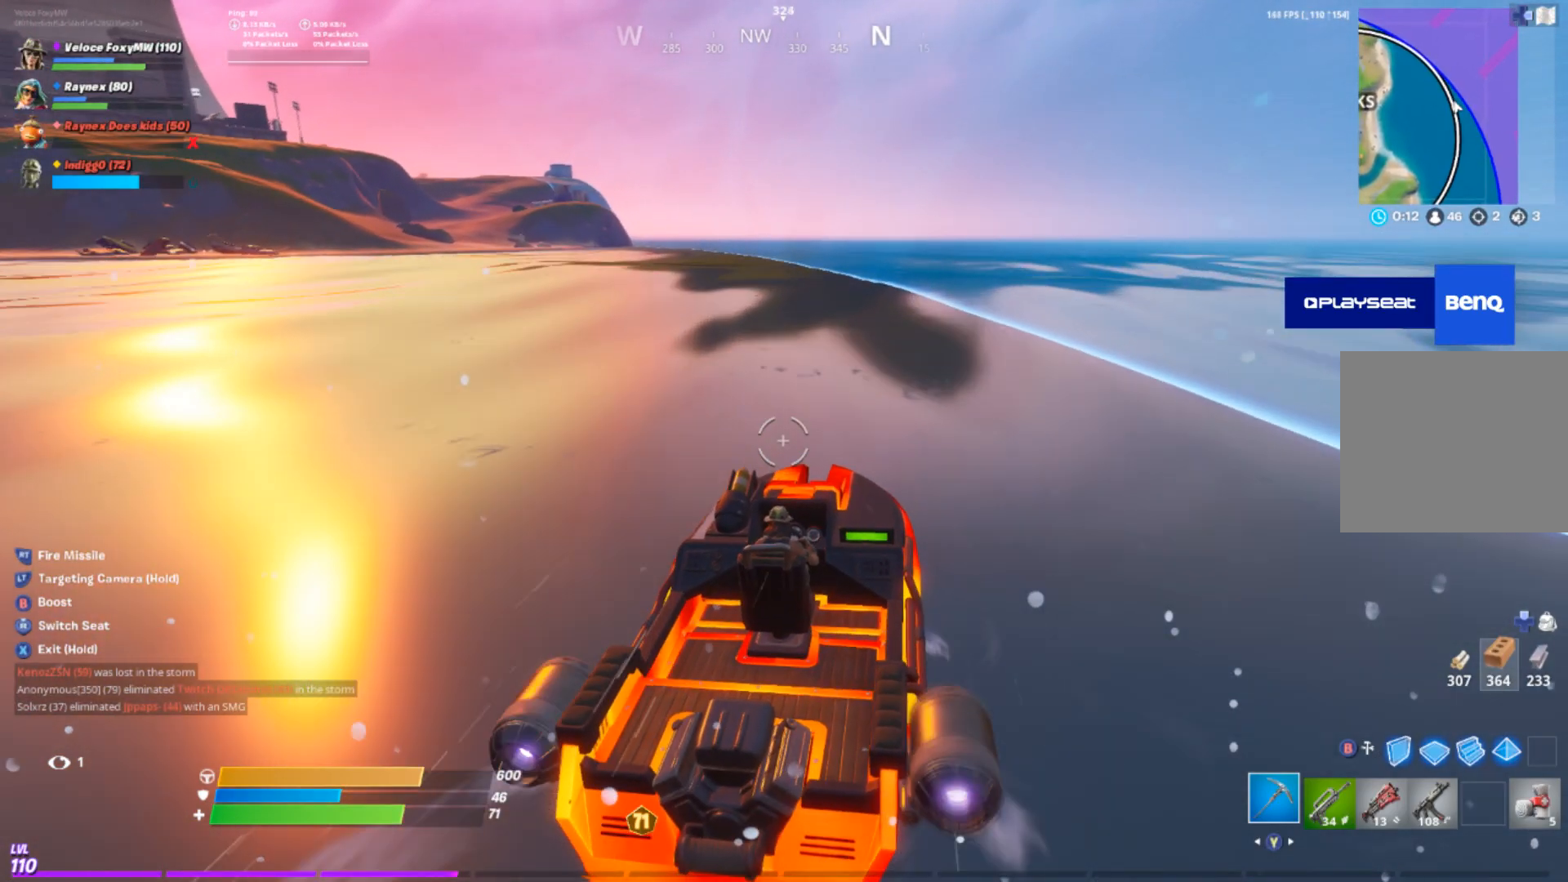
{"buttons": [], "left_stick": "up", "right_stick": "center", "events": []}
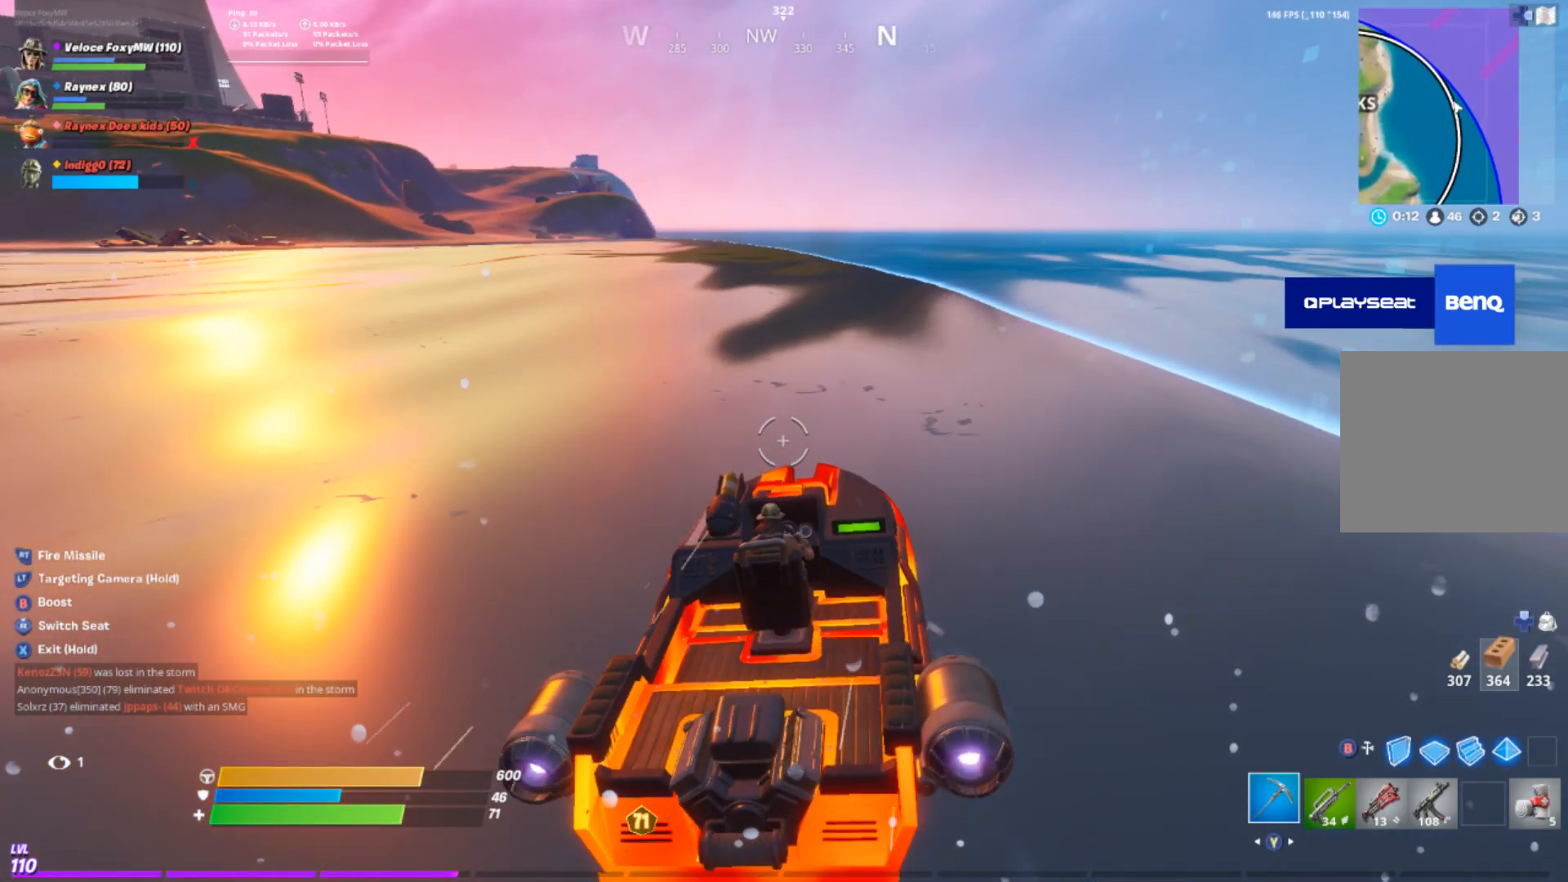
{"buttons": ["SQUARE"], "left_stick": "down", "right_stick": "center", "events": [[100, "left_stick", "center"], [167, "left_stick", "down"], [233, "SQUARE", "down"]]}
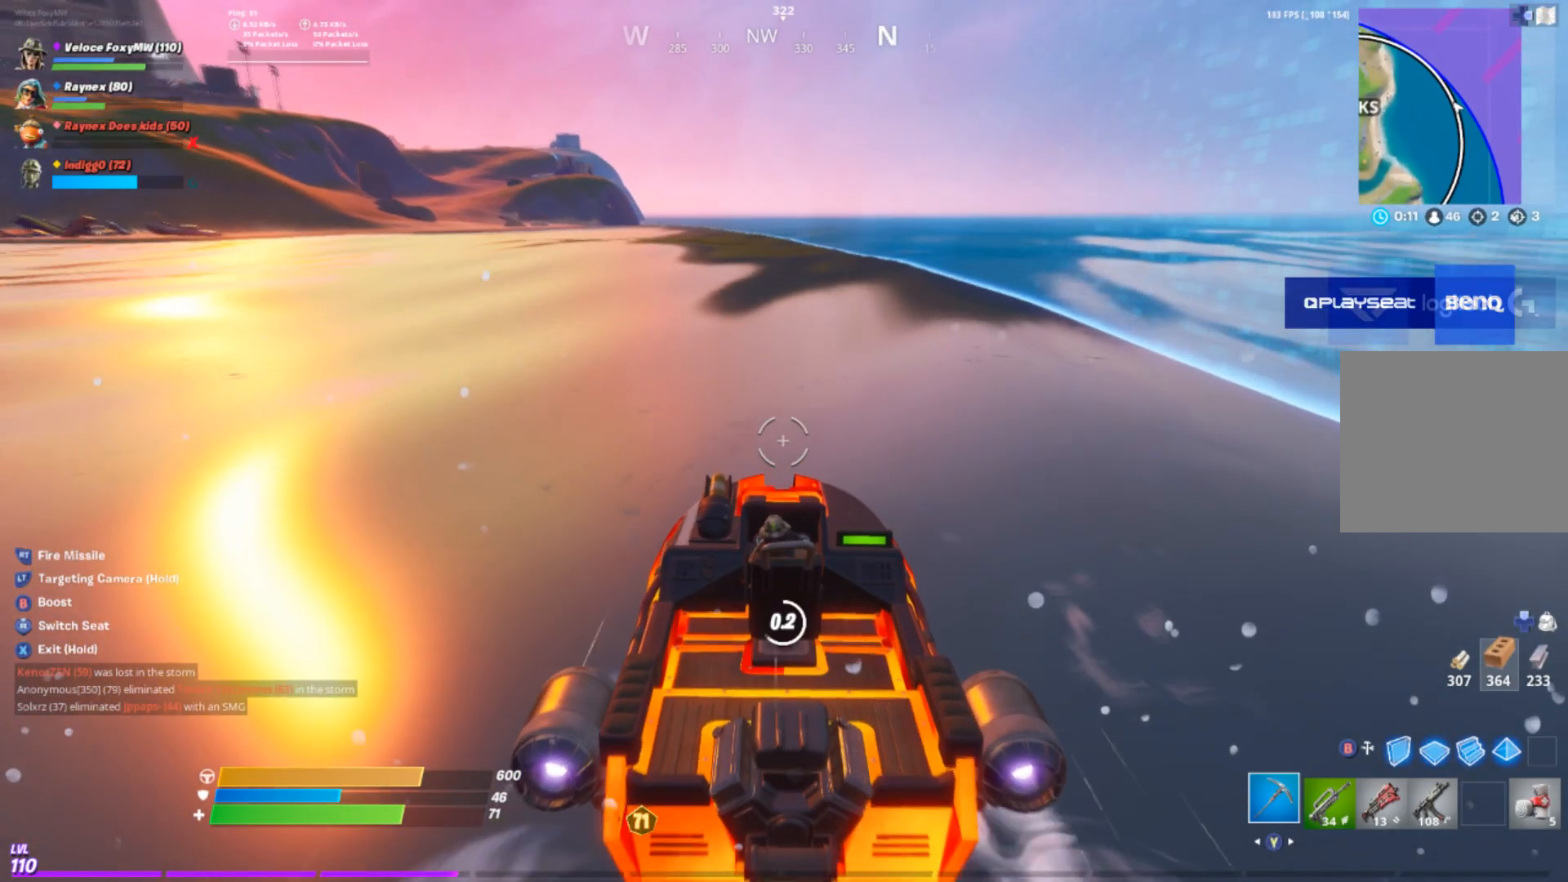
{"buttons": [], "left_stick": "down", "right_stick": "center", "events": [[401, "SQUARE", "up"]]}
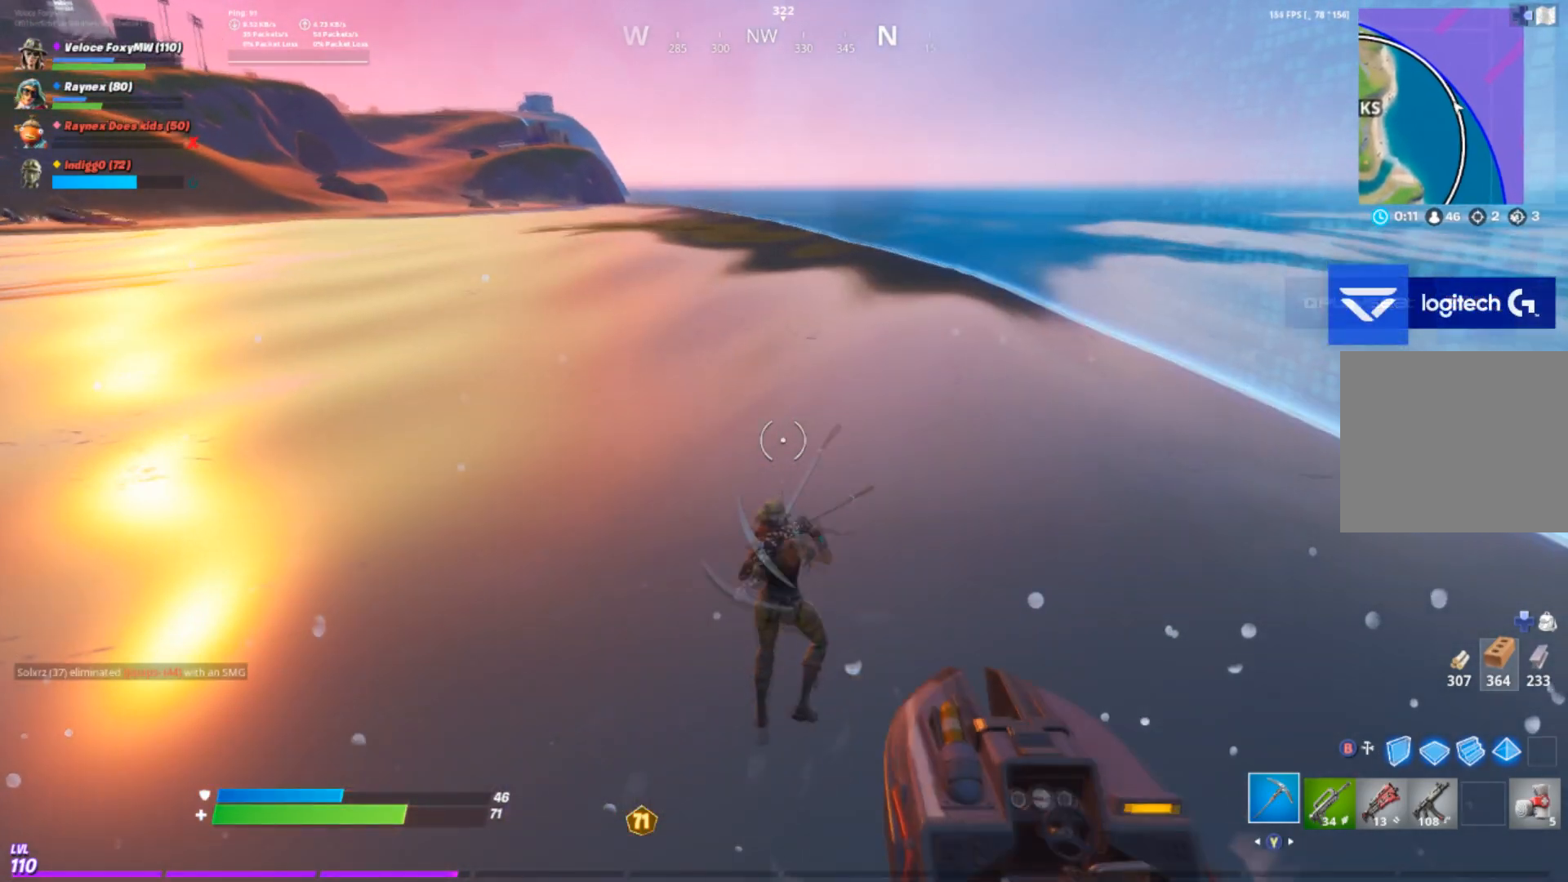
{"buttons": [], "left_stick": "up-right", "right_stick": "right", "events": [[233, "left_stick", "down-right"], [300, "right_stick", "right"], [434, "left_stick", "up-right"]]}
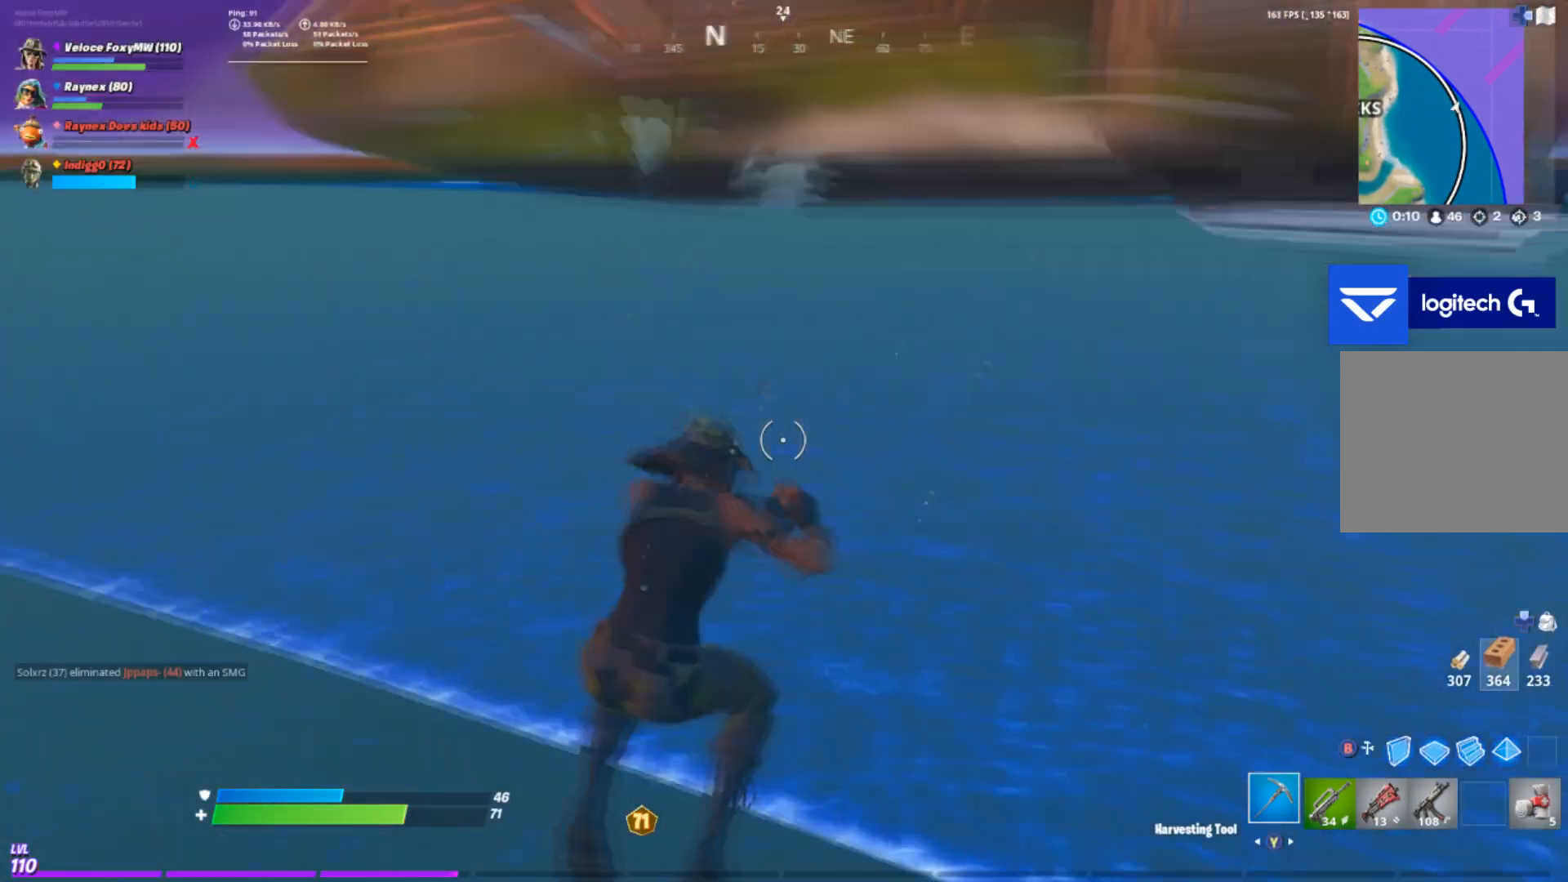
{"buttons": [], "left_stick": "up-right", "right_stick": "left", "events": [[234, "right_stick", "up-right"], [334, "right_stick", "center"], [434, "right_stick", "left"]]}
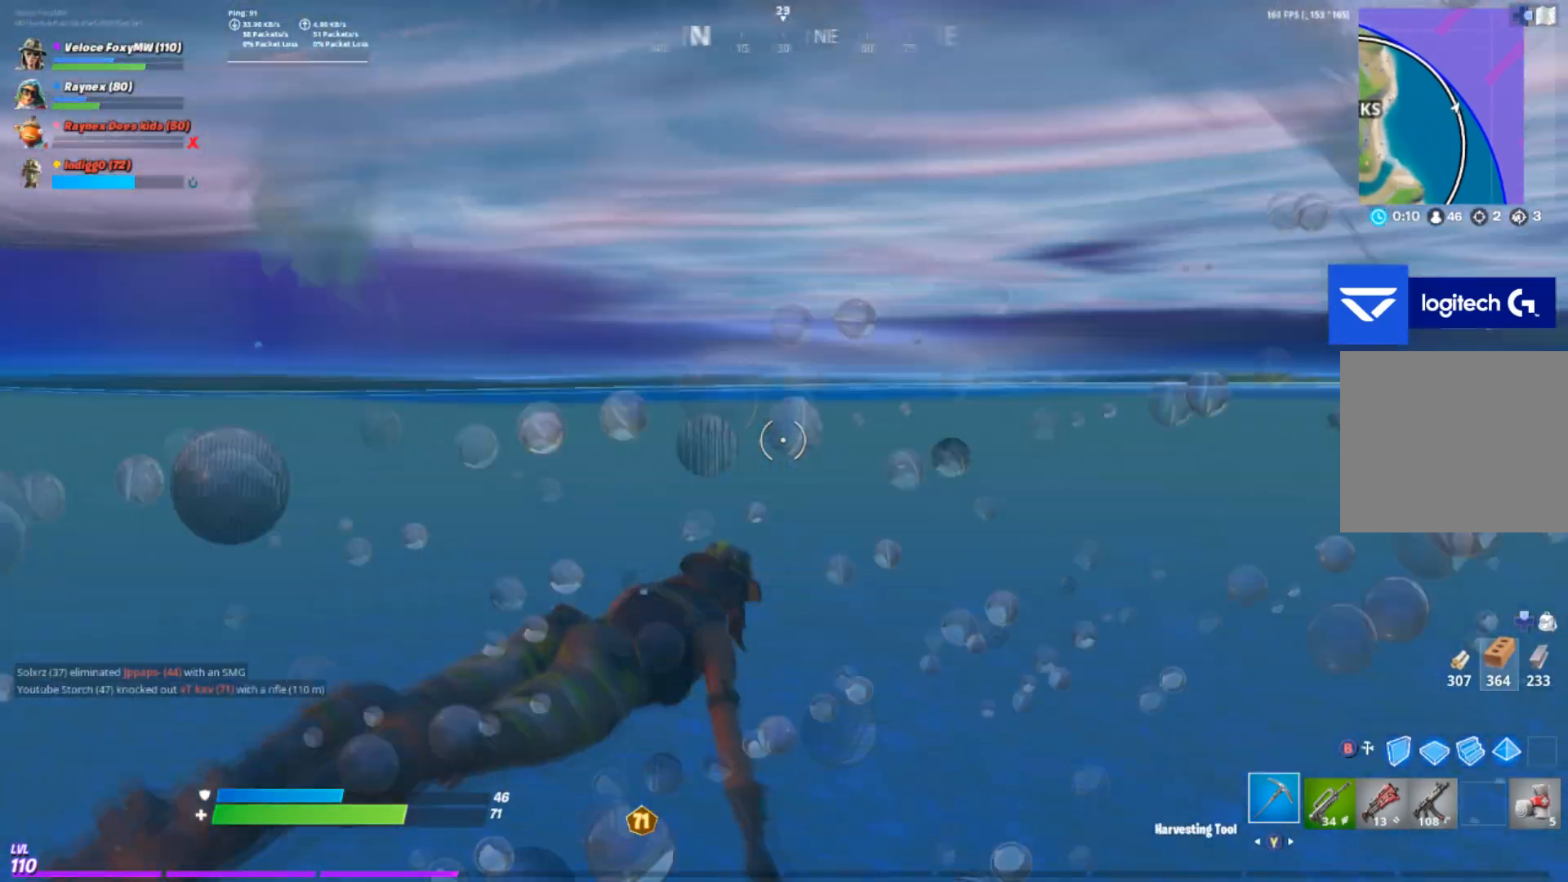
{"buttons": [], "left_stick": "up", "right_stick": "center", "events": [[33, "left_stick", "center"], [100, "left_stick", "down-left"], [167, "left_stick", "left"], [500, "left_stick", "up"], [500, "right_stick", "center"]]}